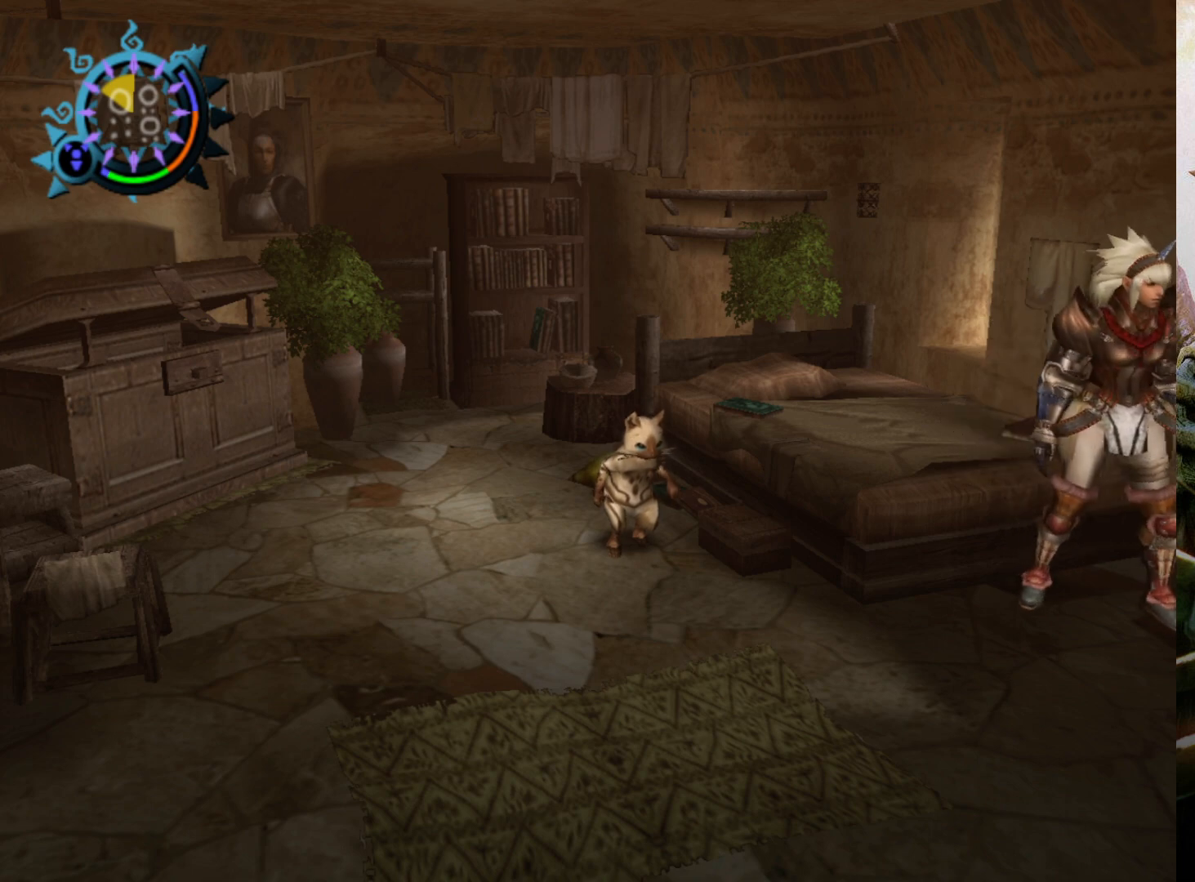
Gameplay with a controller (PlayStation layout); each line is a JSON object with the inputs held at the frame after it. "events" lists button and stick changes between this image and that frame as [ms after this image, input, new state], when the widget could be followed in between. Not read: L3 R3.
{"buttons": ["R2"], "left_stick": "down-left", "right_stick": "center", "events": [[167, "left_stick", "down"], [367, "R2", "down"], [400, "left_stick", "down-left"]]}
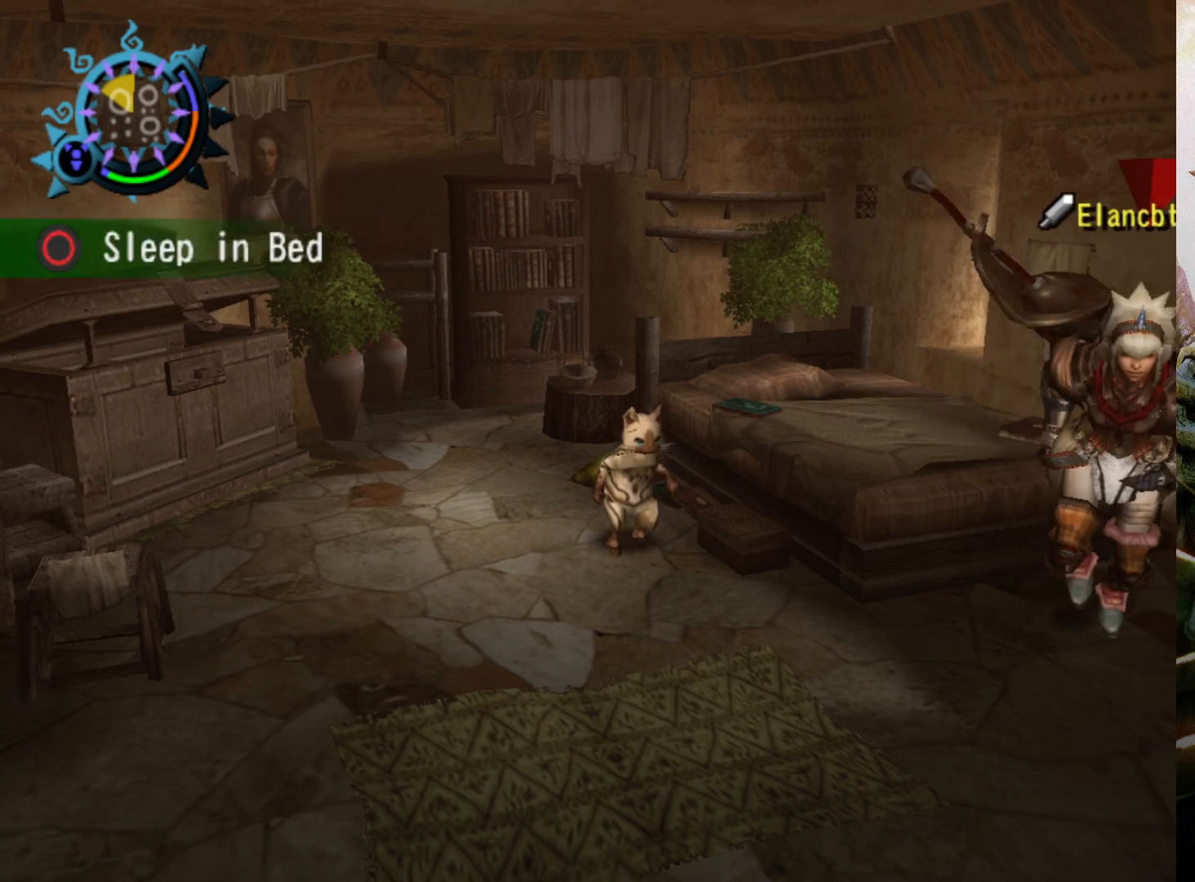
{"buttons": [], "left_stick": "center", "right_stick": "center", "events": [[333, "CIRCLE", "down"], [467, "CIRCLE", "up"], [467, "left_stick", "center"], [500, "R2", "up"]]}
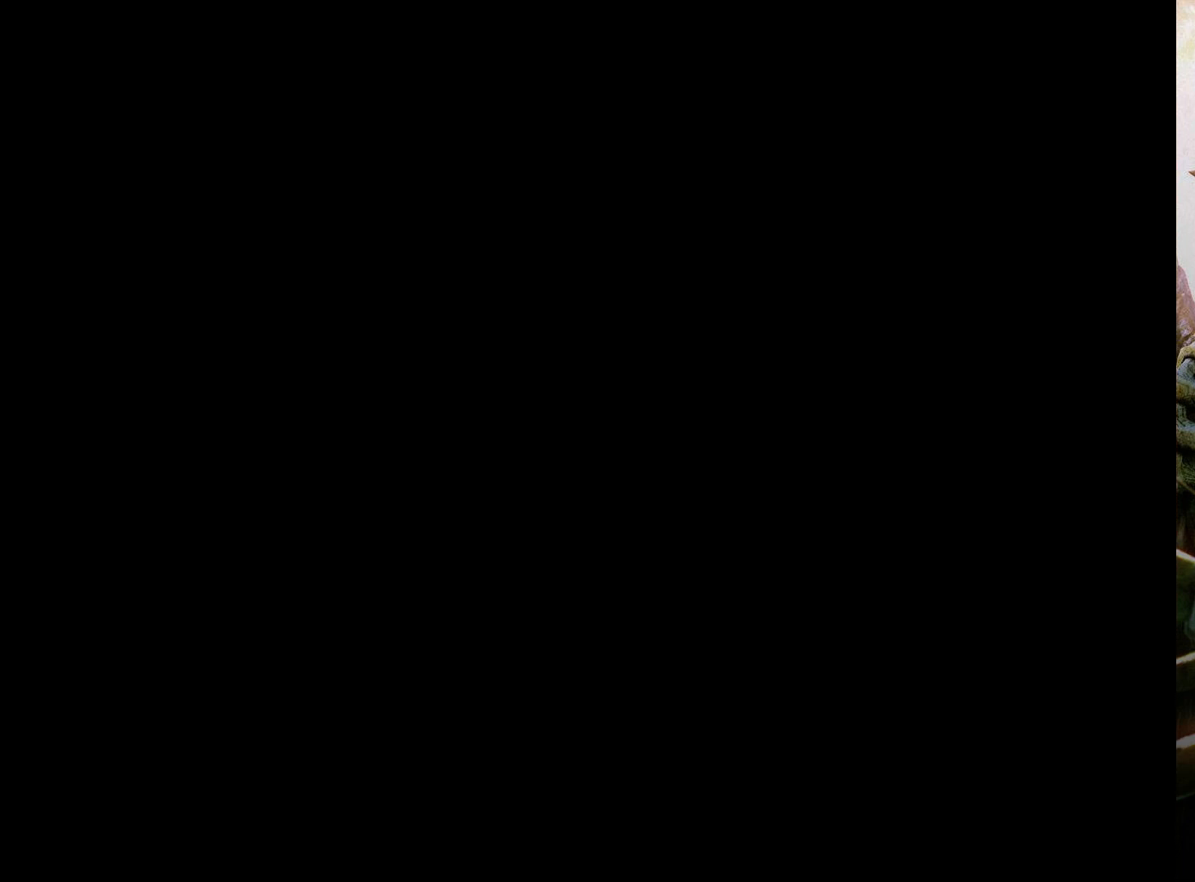
{"buttons": [], "left_stick": "center", "right_stick": "center", "events": []}
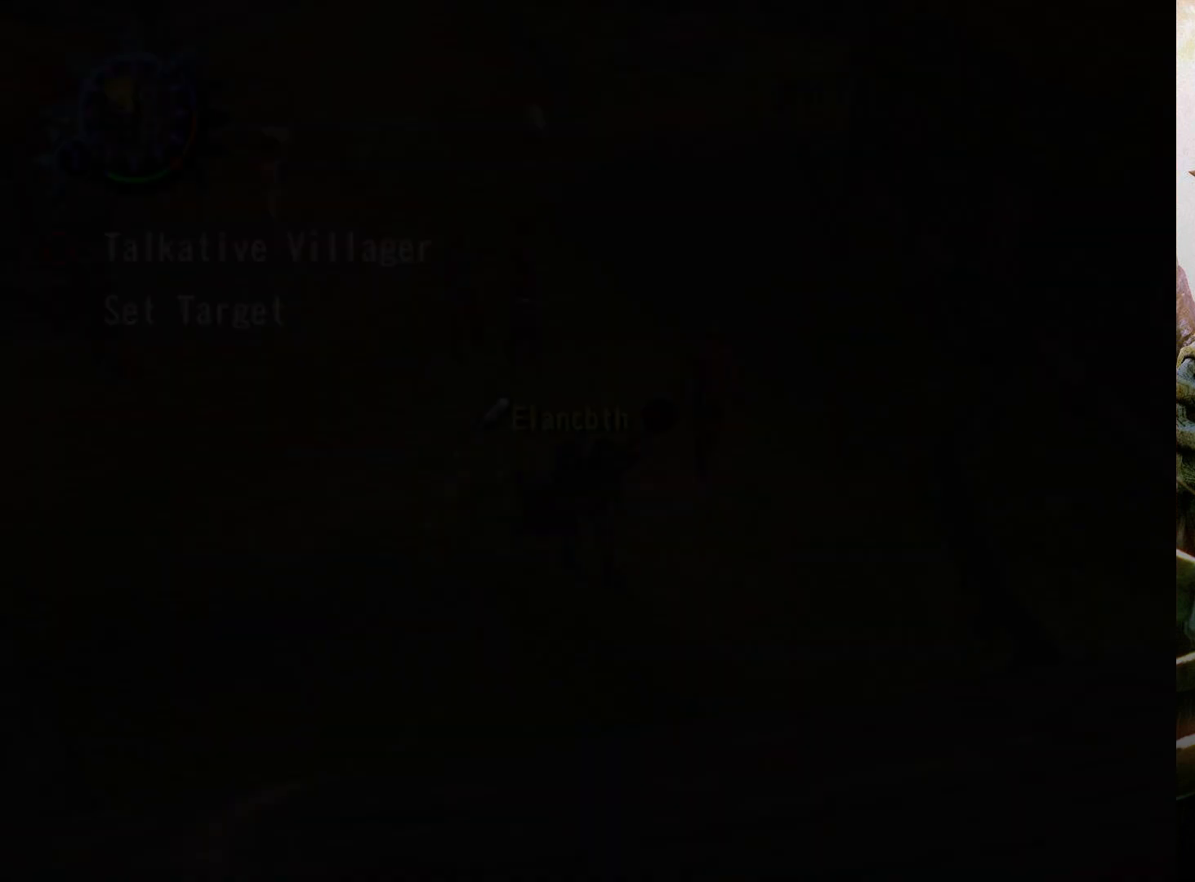
{"buttons": [], "left_stick": "center", "right_stick": "center", "events": []}
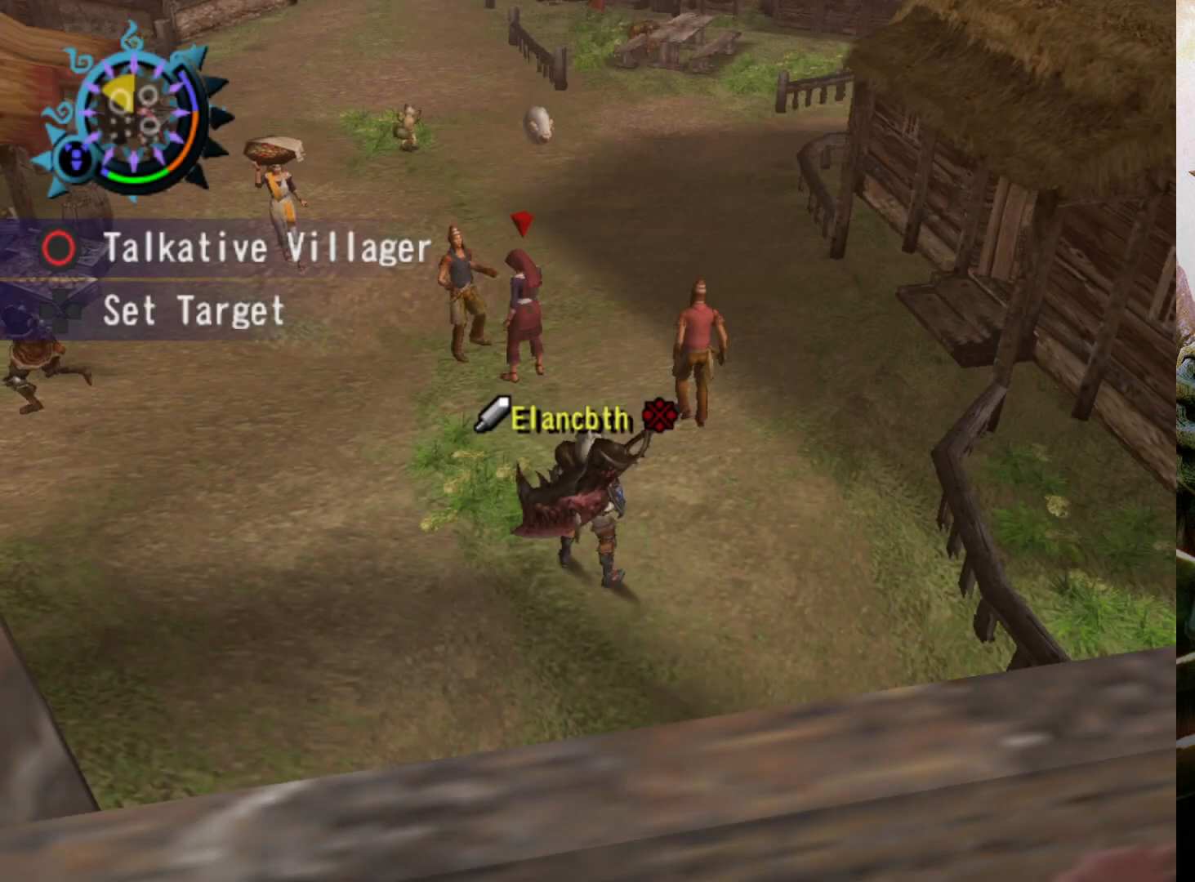
{"buttons": ["R2"], "left_stick": "up", "right_stick": "center", "events": [[67, "left_stick", "up-left"], [167, "R2", "down"], [467, "left_stick", "up"]]}
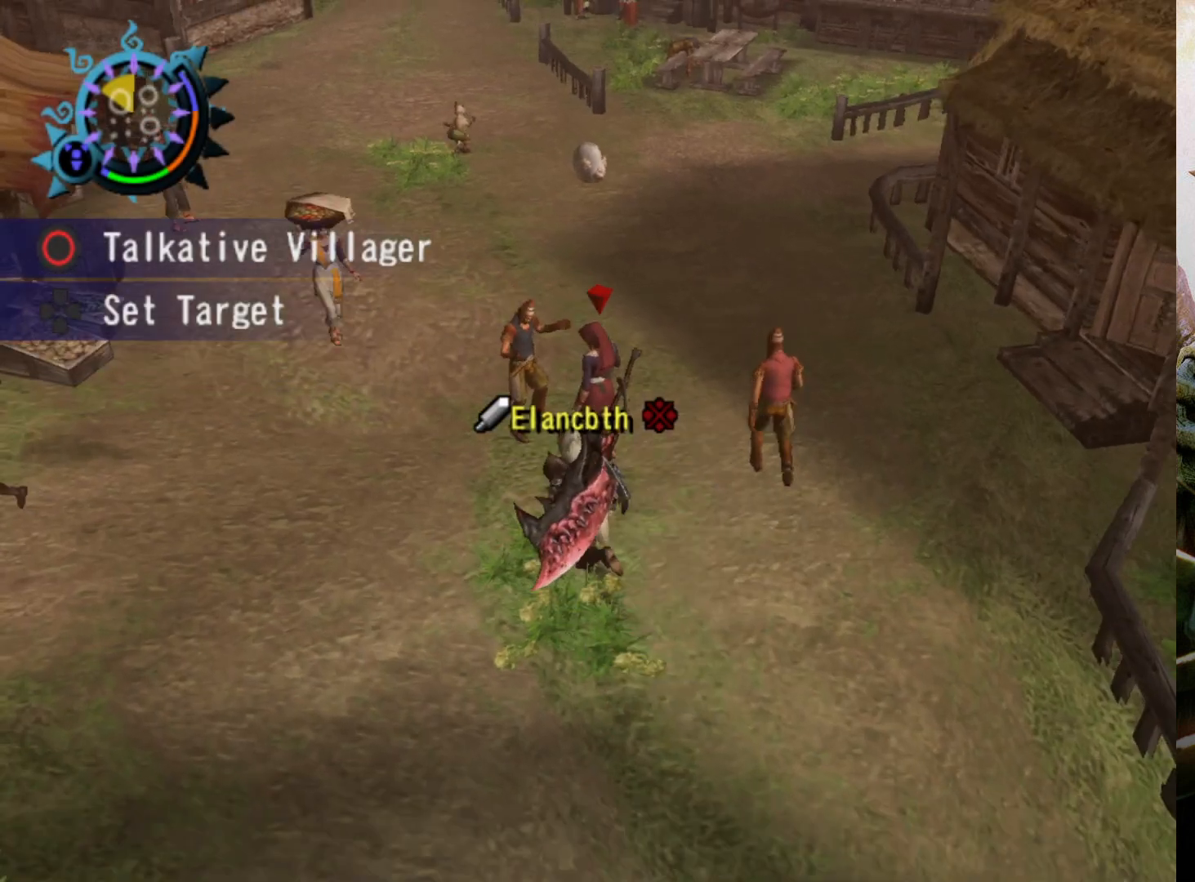
{"buttons": ["R2"], "left_stick": "up", "right_stick": "center", "events": []}
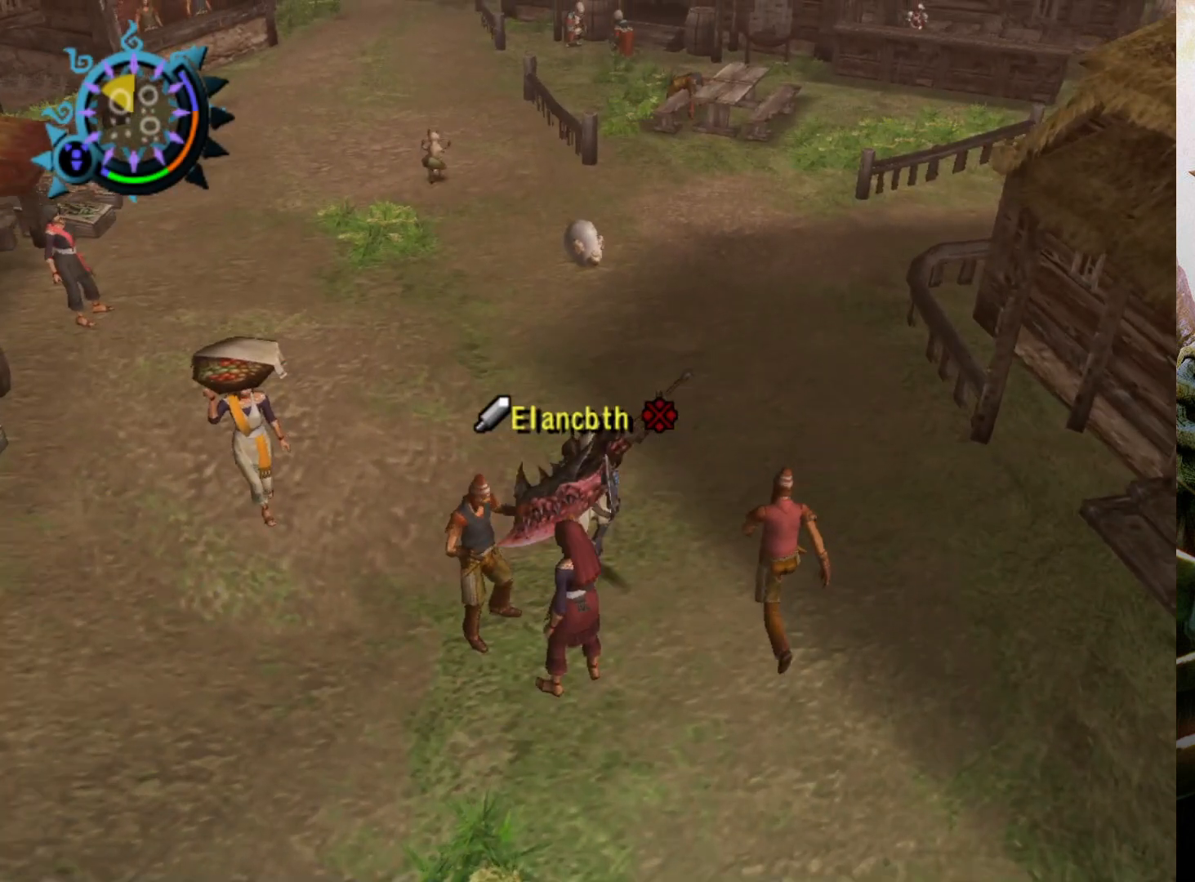
{"buttons": ["R2"], "left_stick": "up", "right_stick": "center", "events": []}
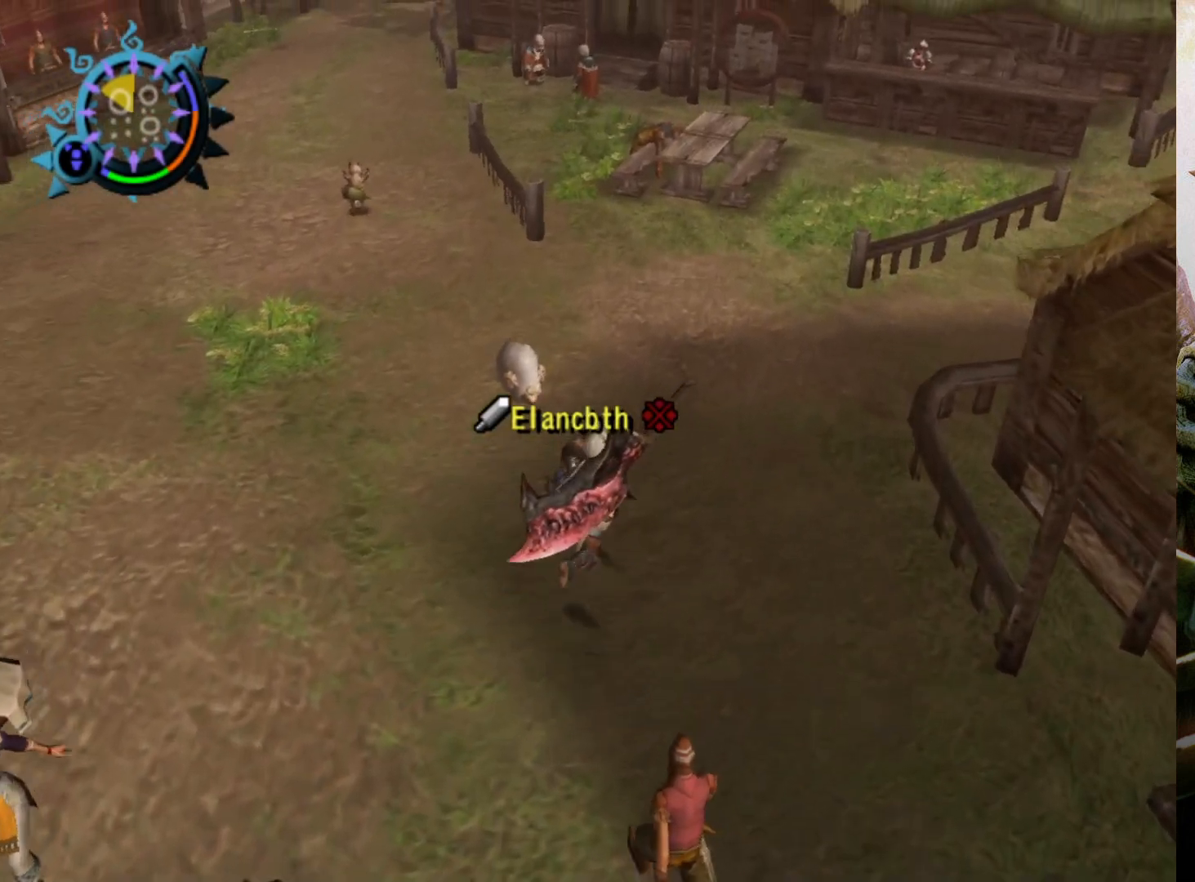
{"buttons": ["R2"], "left_stick": "up", "right_stick": "center", "events": []}
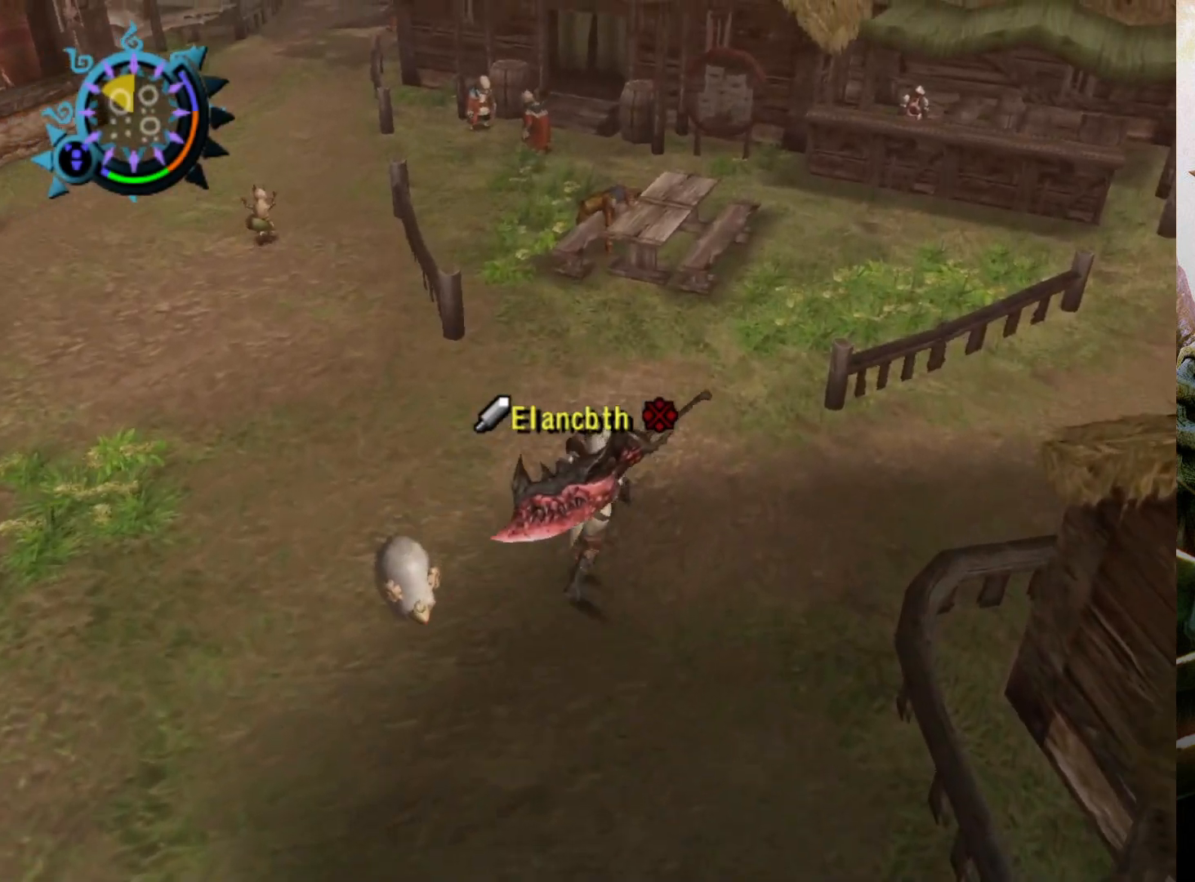
{"buttons": ["R2"], "left_stick": "up-right", "right_stick": "center", "events": [[167, "left_stick", "up-right"]]}
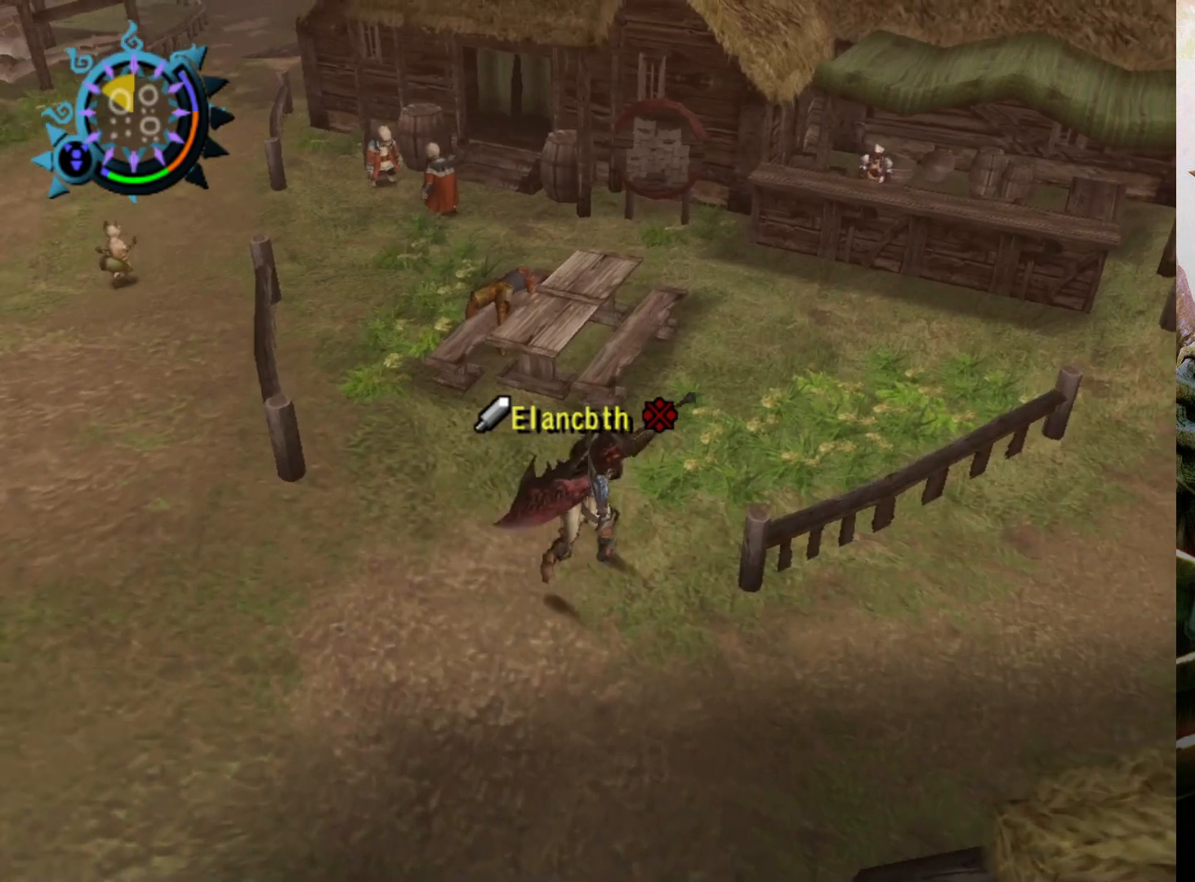
{"buttons": ["R2"], "left_stick": "up-right", "right_stick": "center", "events": []}
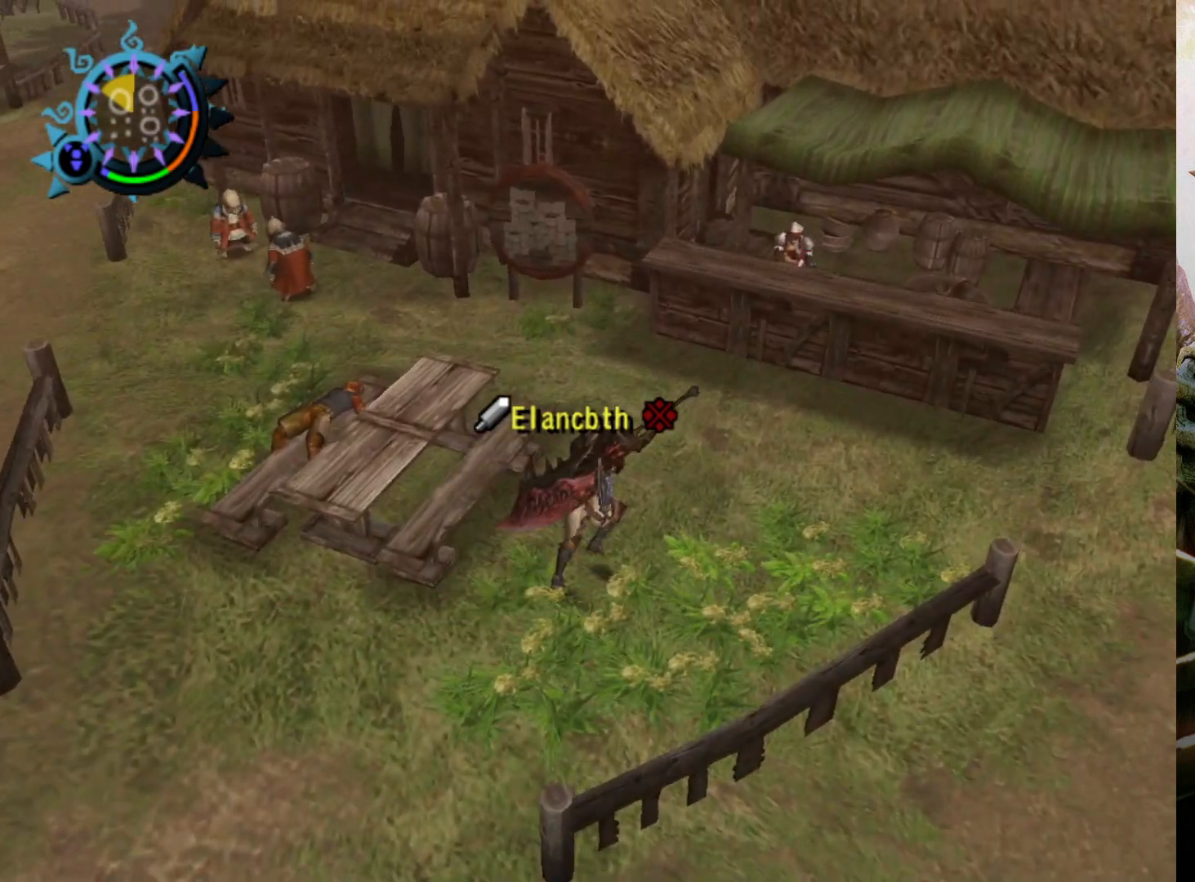
{"buttons": ["CIRCLE"], "left_stick": "center", "right_stick": "center", "events": [[200, "CIRCLE", "down"], [333, "CIRCLE", "up"], [333, "R2", "up"], [367, "left_stick", "center"], [433, "CIRCLE", "down"]]}
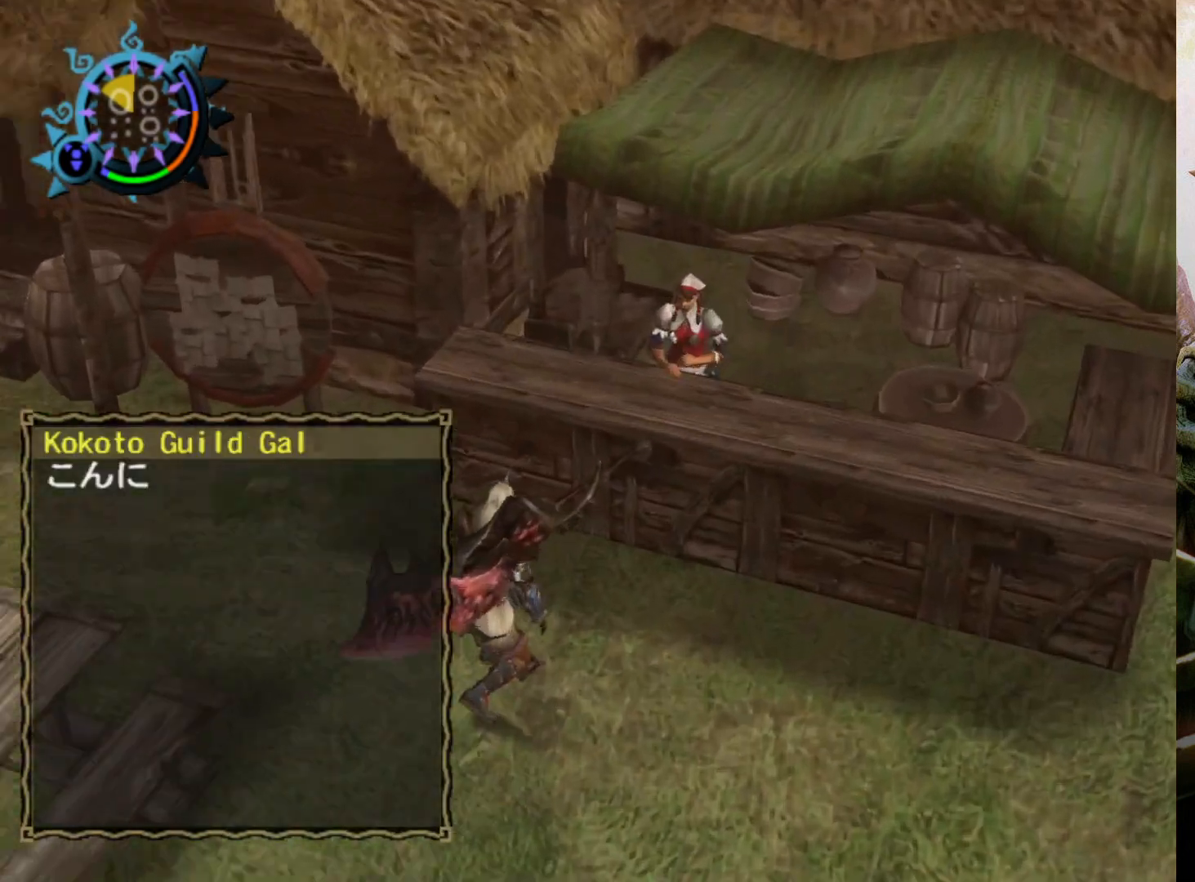
{"buttons": [], "left_stick": "center", "right_stick": "center", "events": [[67, "CIRCLE", "up"], [200, "CIRCLE", "down"], [300, "CIRCLE", "up"]]}
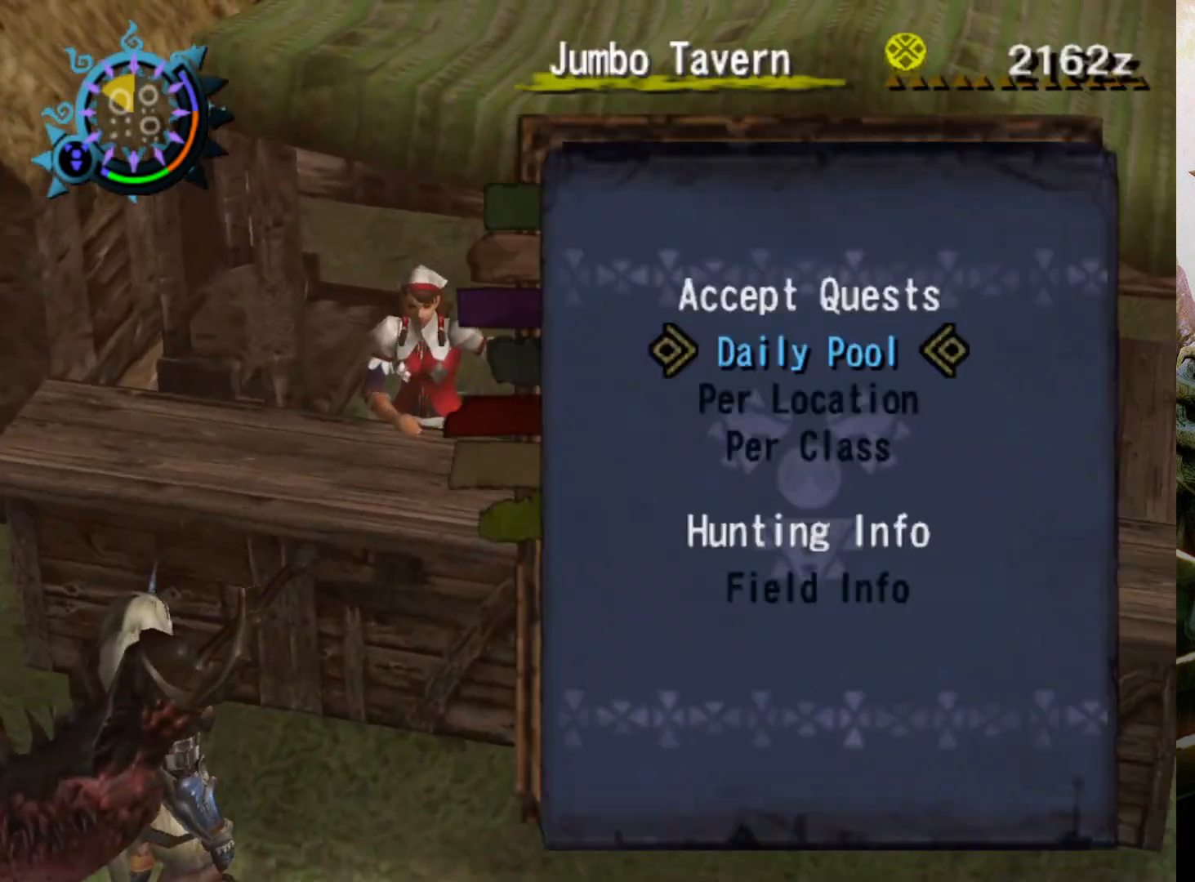
{"buttons": [], "left_stick": "center", "right_stick": "center", "events": []}
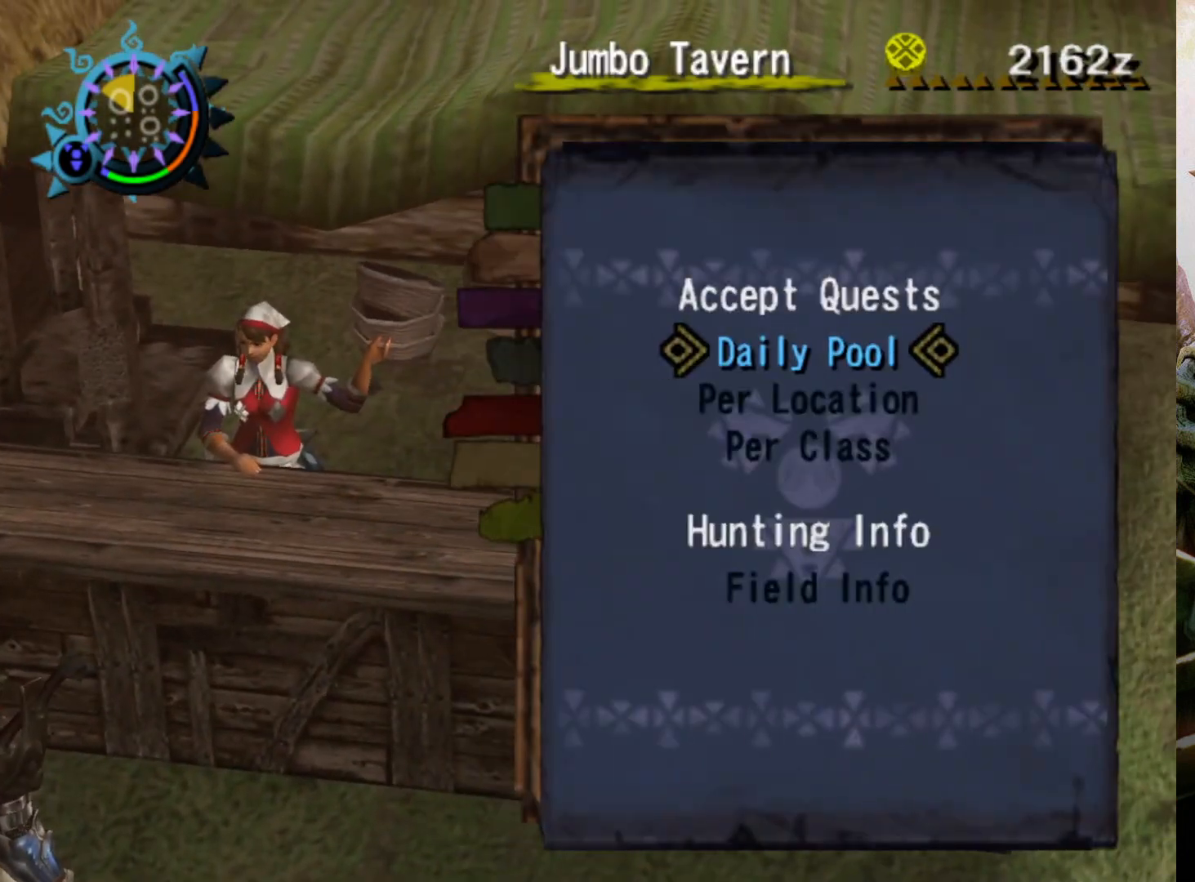
{"buttons": [], "left_stick": "center", "right_stick": "center", "events": [[167, "DPAD_DOWN", "down"], [333, "CIRCLE", "down"], [333, "DPAD_DOWN", "up"], [467, "CIRCLE", "up"]]}
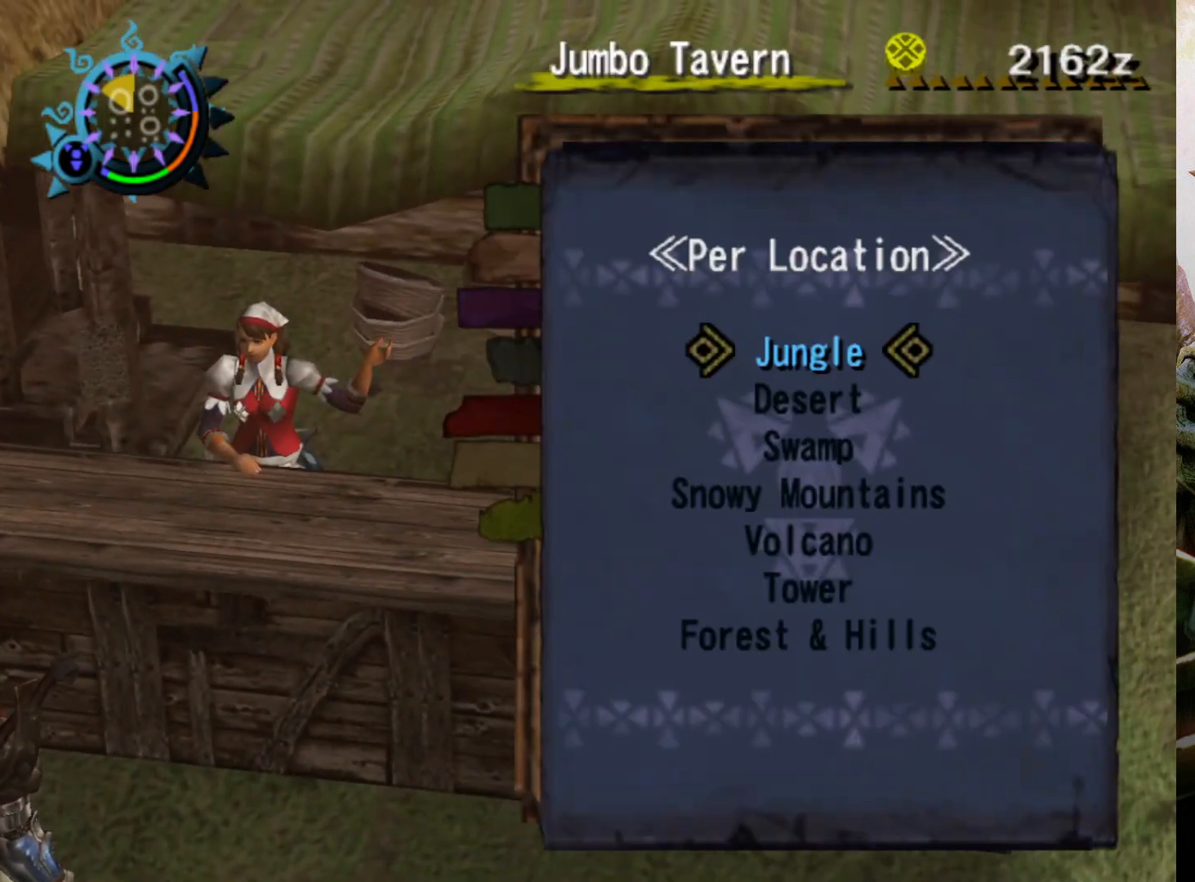
{"buttons": ["CIRCLE"], "left_stick": "center", "right_stick": "center", "events": [[167, "CIRCLE", "down"], [300, "CIRCLE", "up"], [433, "CIRCLE", "down"]]}
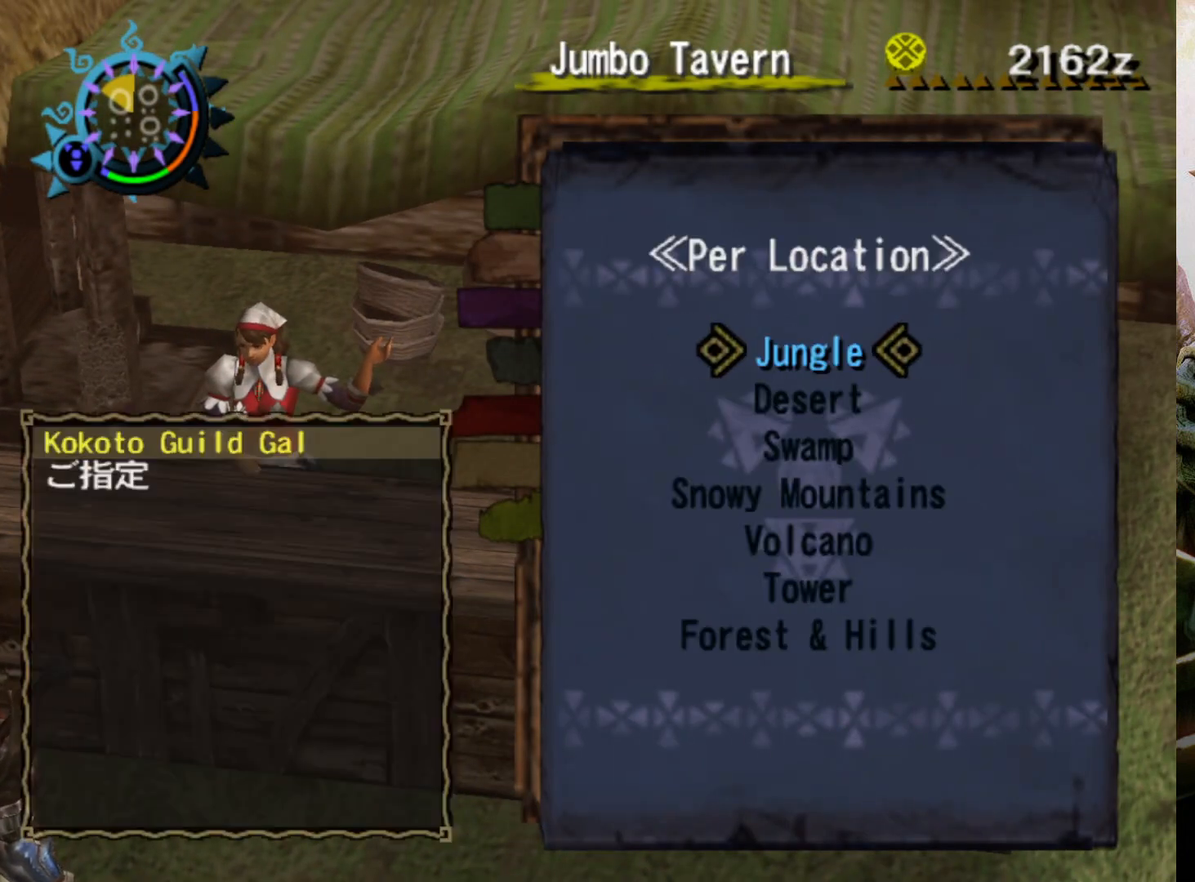
{"buttons": [], "left_stick": "center", "right_stick": "center", "events": [[67, "CIRCLE", "up"], [167, "CIRCLE", "down"], [267, "CIRCLE", "up"]]}
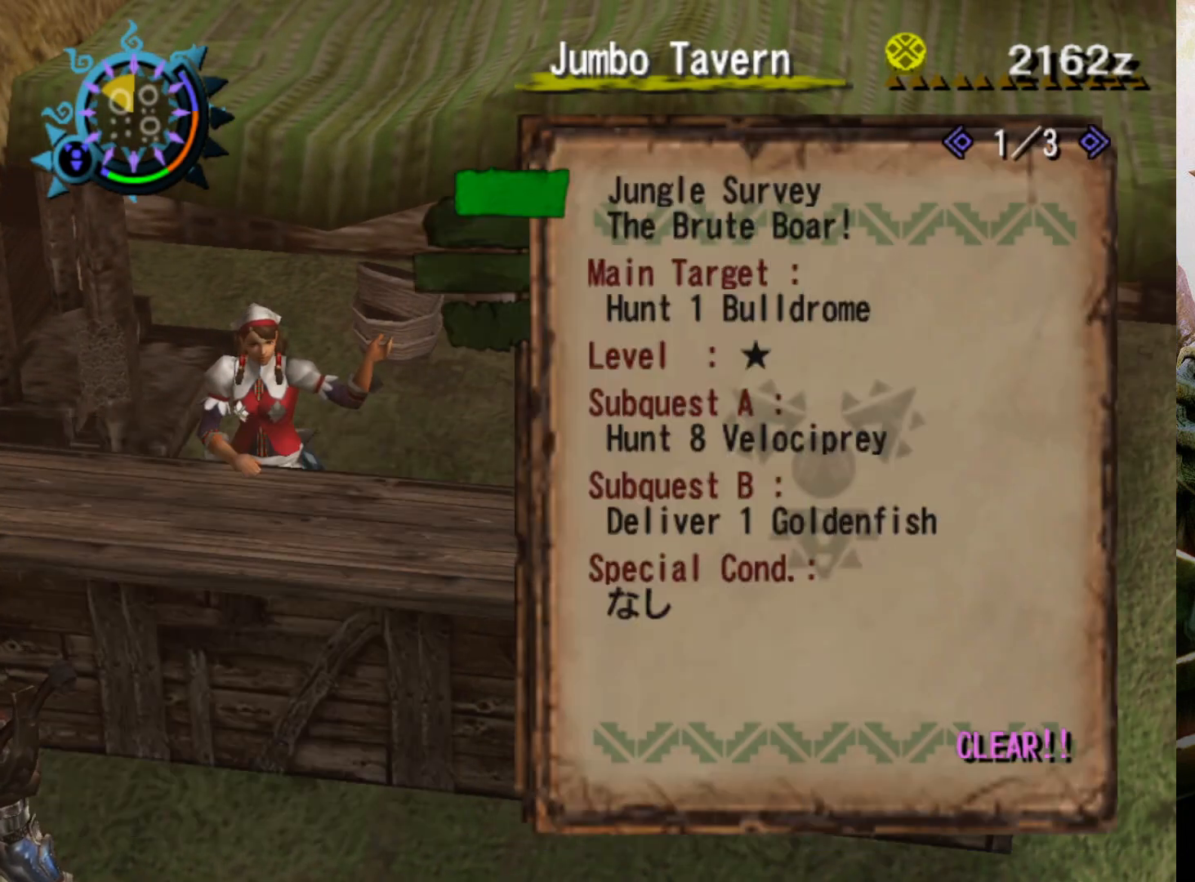
{"buttons": ["DPAD_DOWN"], "left_stick": "center", "right_stick": "center", "events": [[500, "DPAD_DOWN", "down"]]}
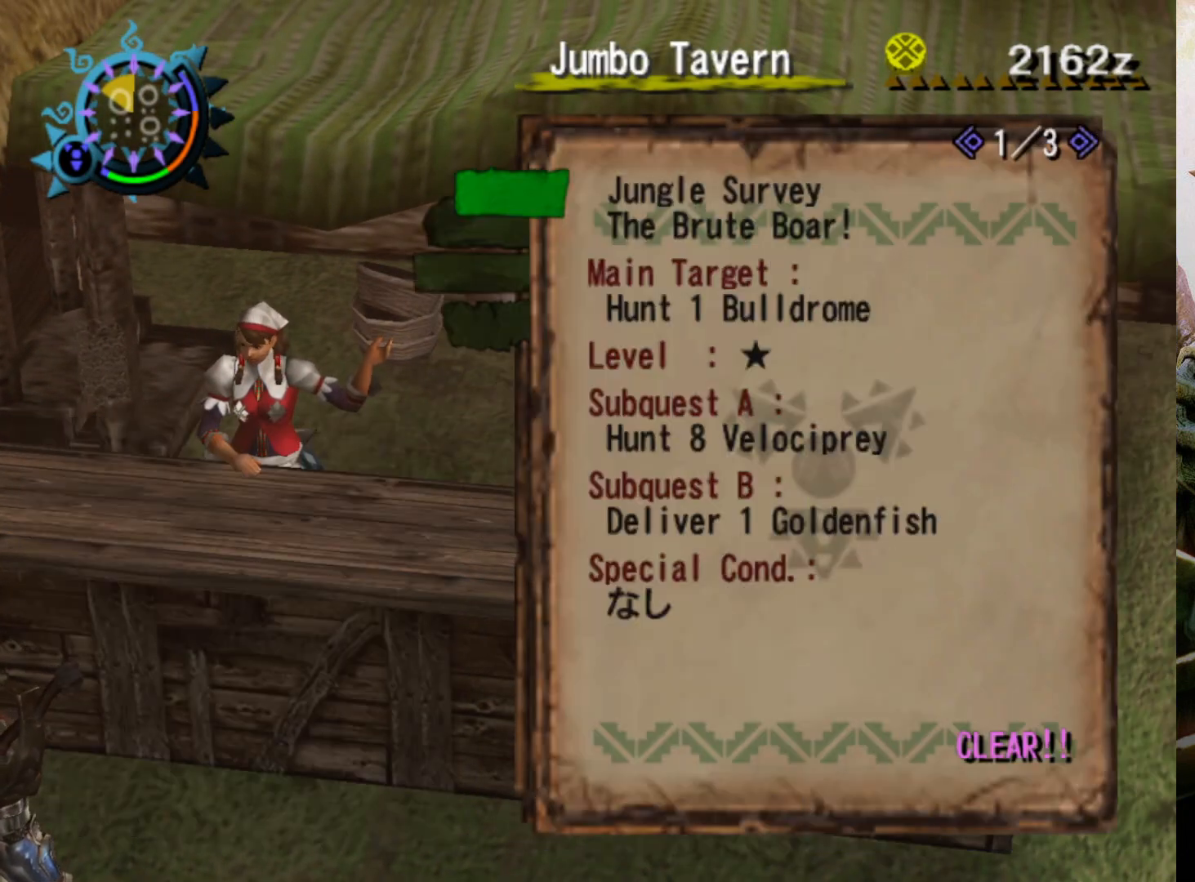
{"buttons": [], "left_stick": "center", "right_stick": "center", "events": [[133, "DPAD_DOWN", "up"], [367, "DPAD_DOWN", "down"], [500, "DPAD_DOWN", "up"]]}
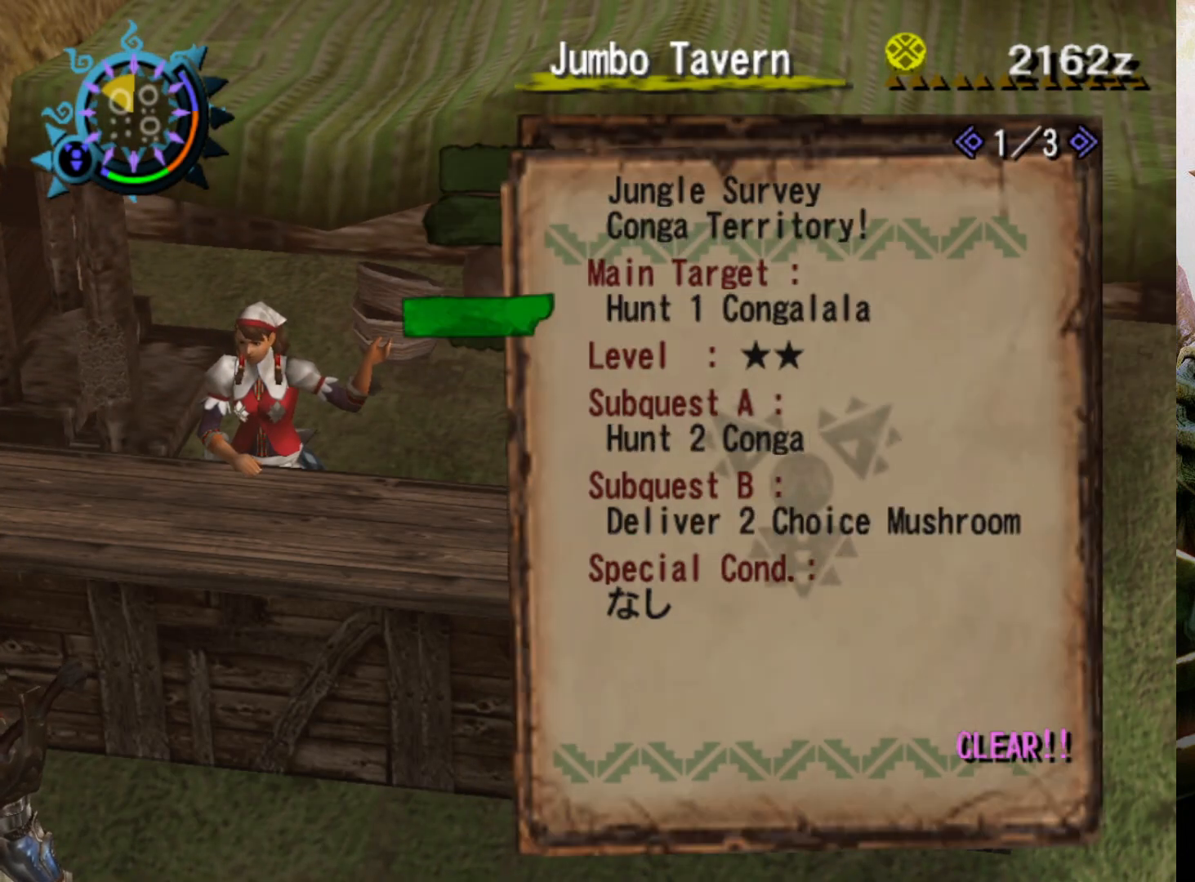
{"buttons": [], "left_stick": "center", "right_stick": "center", "events": [[100, "DPAD_DOWN", "down"], [233, "DPAD_DOWN", "up"]]}
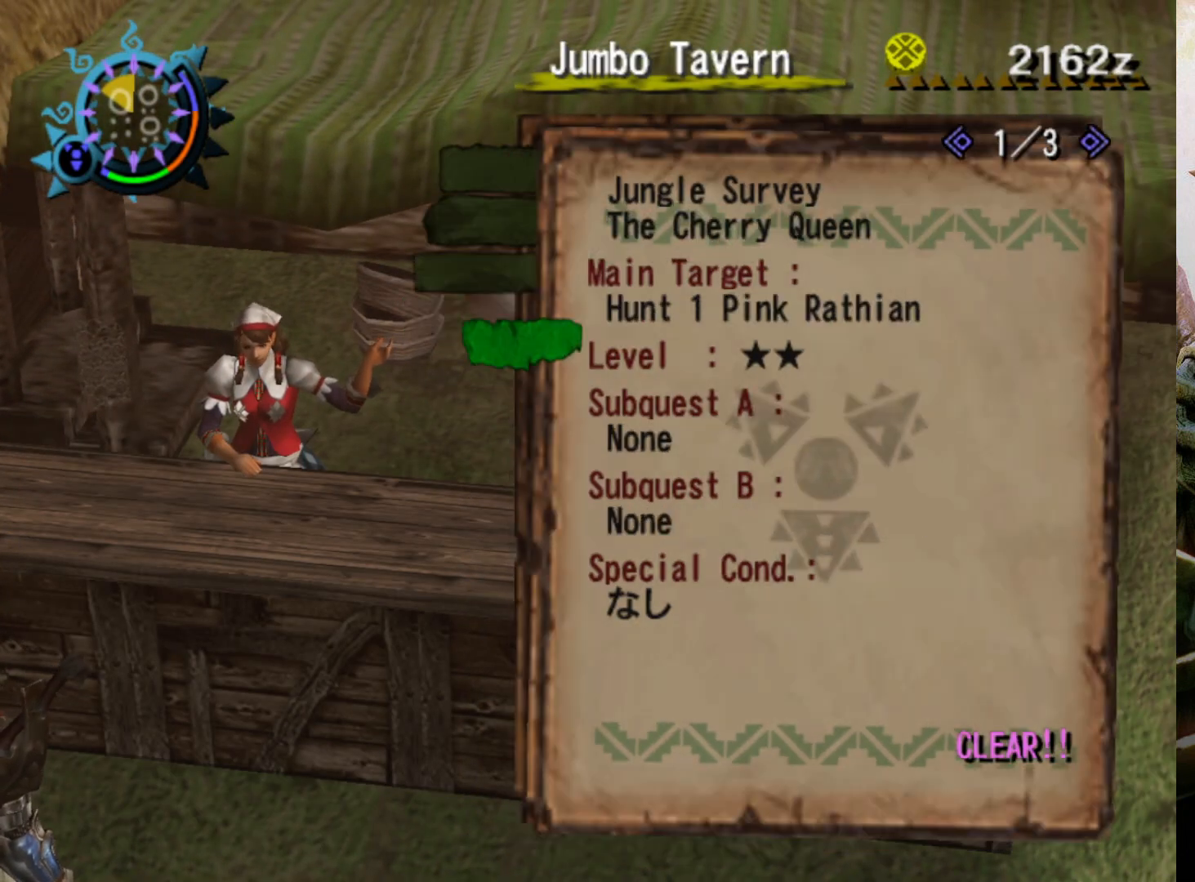
{"buttons": ["DPAD_UP"], "left_stick": "center", "right_stick": "center", "events": [[433, "DPAD_UP", "down"]]}
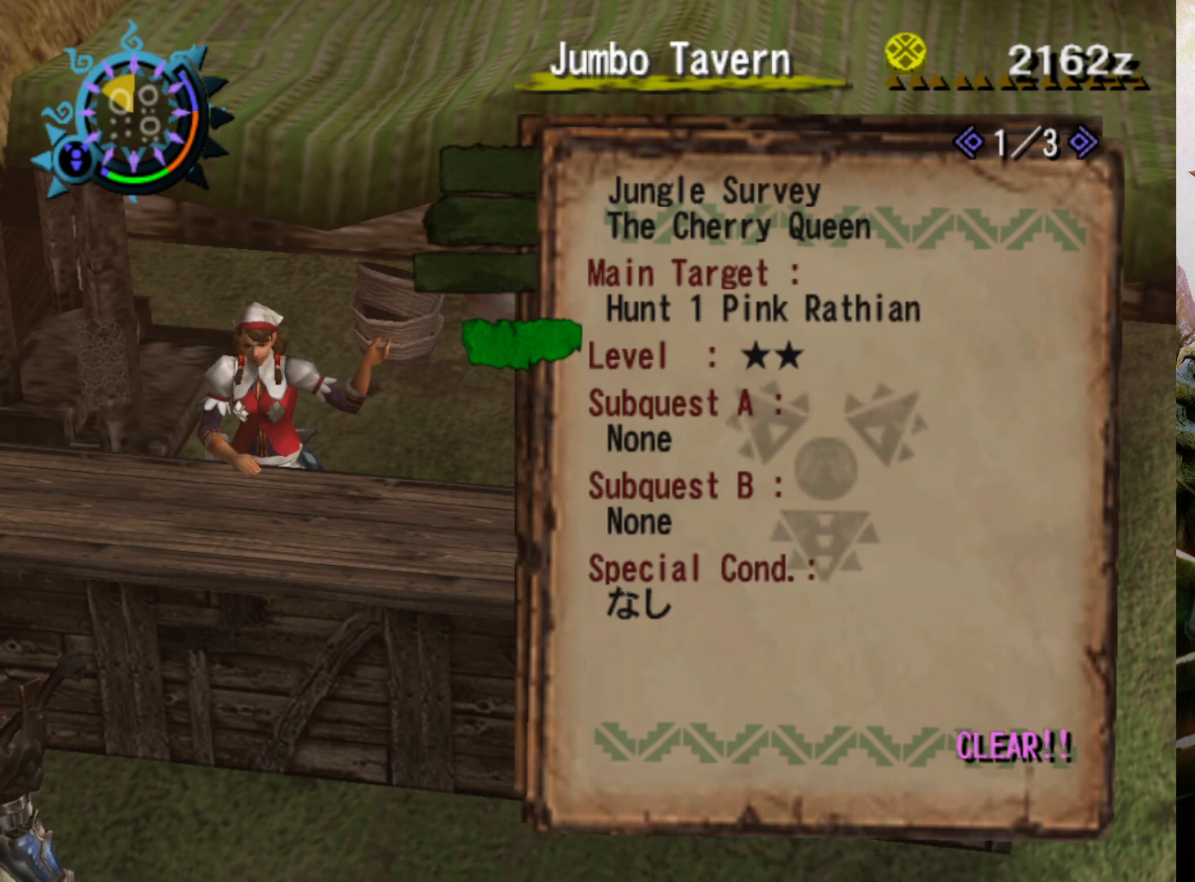
{"buttons": [], "left_stick": "center", "right_stick": "center", "events": [[67, "DPAD_UP", "up"]]}
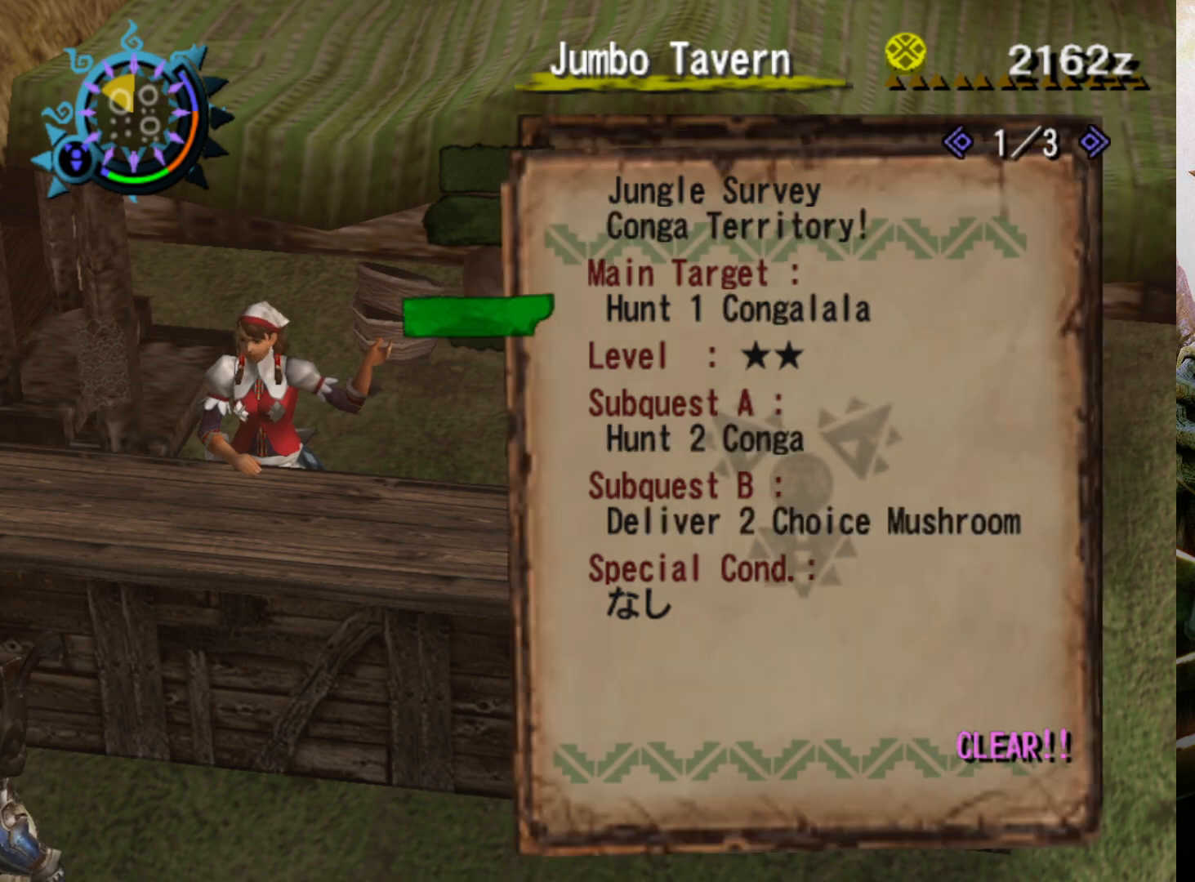
{"buttons": [], "left_stick": "center", "right_stick": "center", "events": [[133, "DPAD_DOWN", "down"], [267, "DPAD_DOWN", "up"]]}
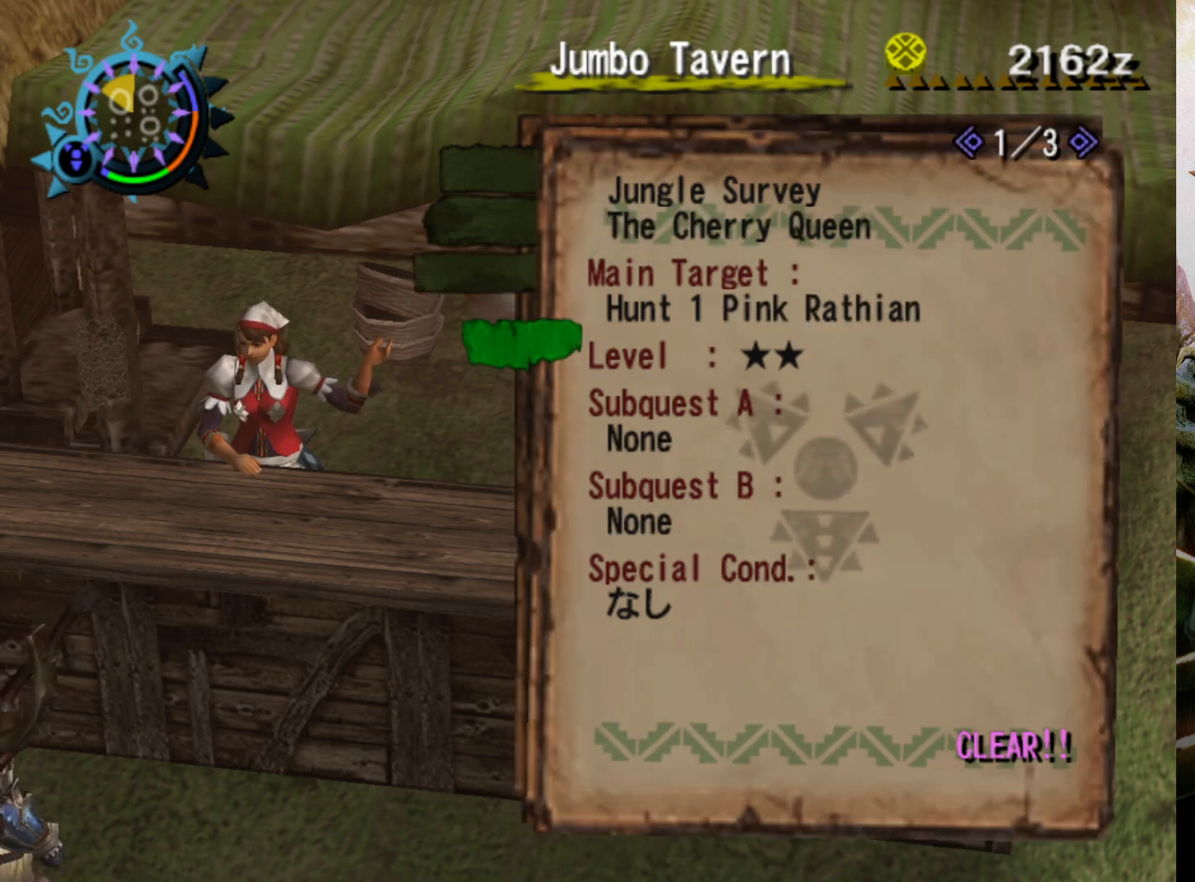
{"buttons": [], "left_stick": "center", "right_stick": "center", "events": [[133, "DPAD_UP", "down"], [267, "DPAD_UP", "up"], [400, "DPAD_UP", "down"], [500, "DPAD_UP", "up"]]}
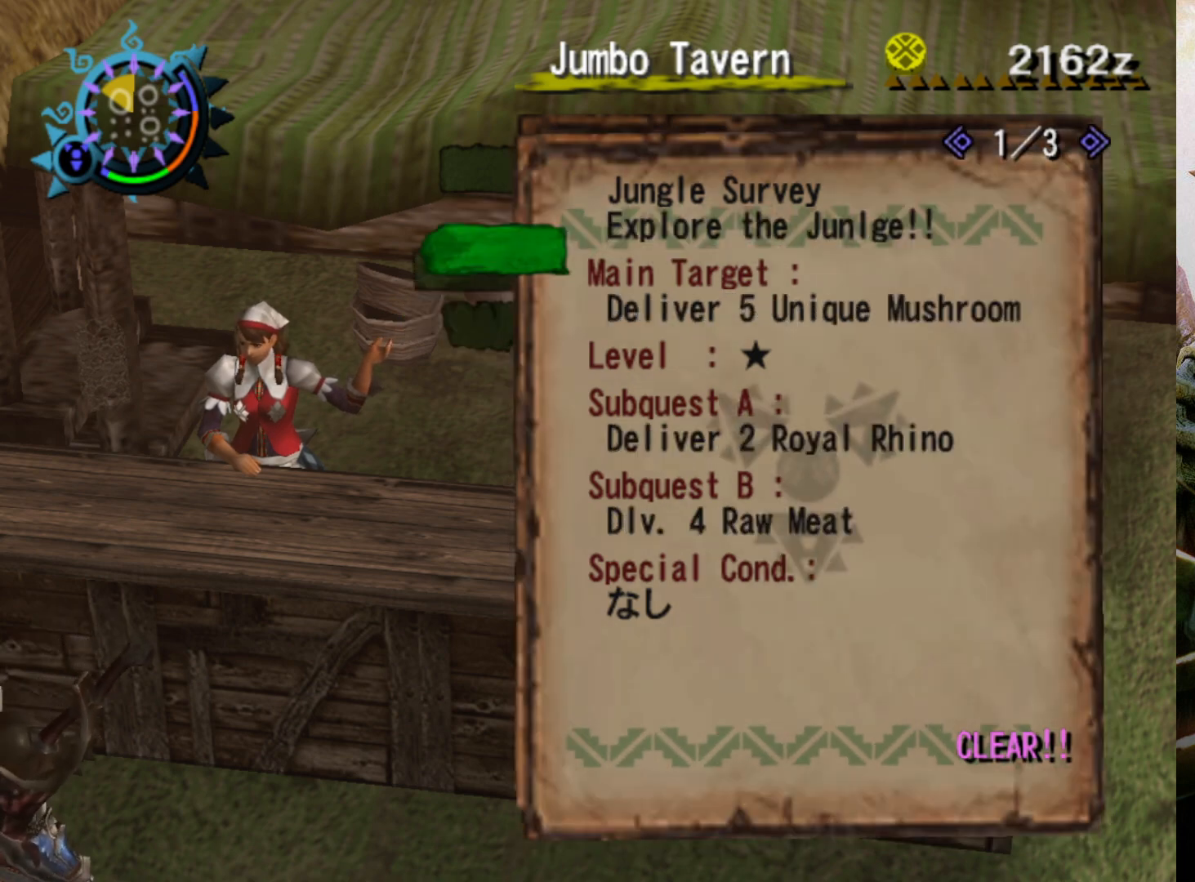
{"buttons": [], "left_stick": "center", "right_stick": "center", "events": [[100, "DPAD_UP", "down"], [267, "DPAD_UP", "up"]]}
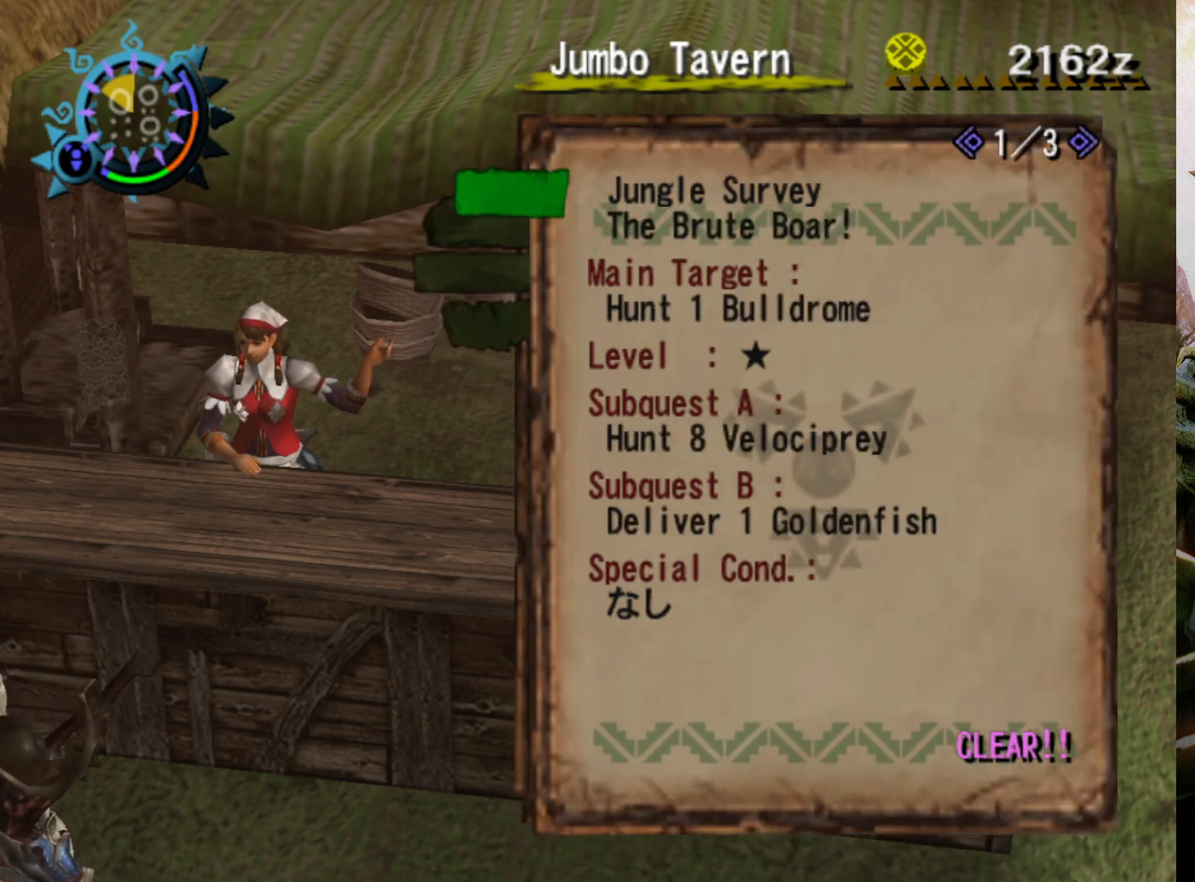
{"buttons": [], "left_stick": "center", "right_stick": "center", "events": [[67, "CROSS", "down"], [233, "CROSS", "up"]]}
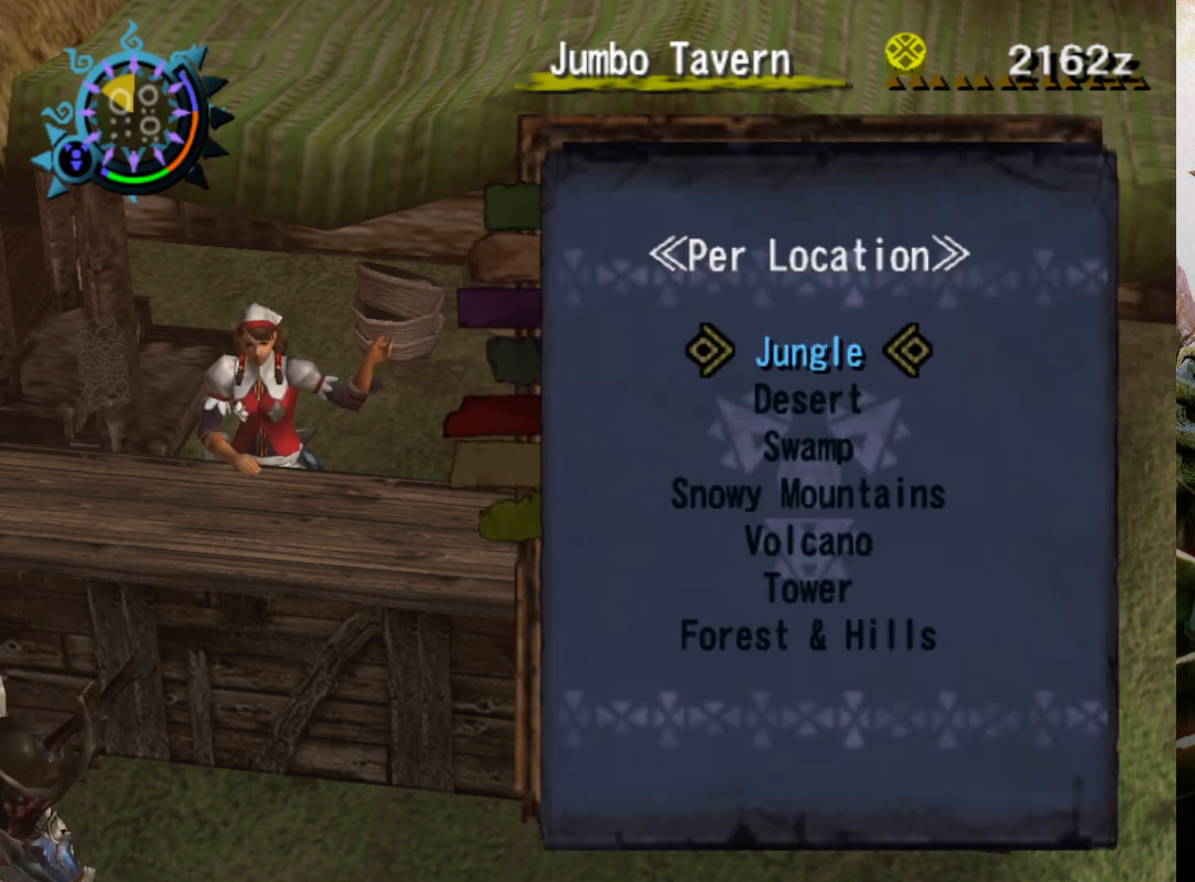
{"buttons": ["DPAD_DOWN"], "left_stick": "center", "right_stick": "center", "events": [[100, "DPAD_DOWN", "down"], [233, "DPAD_DOWN", "up"], [300, "DPAD_DOWN", "down"], [400, "DPAD_DOWN", "up"], [500, "DPAD_DOWN", "down"]]}
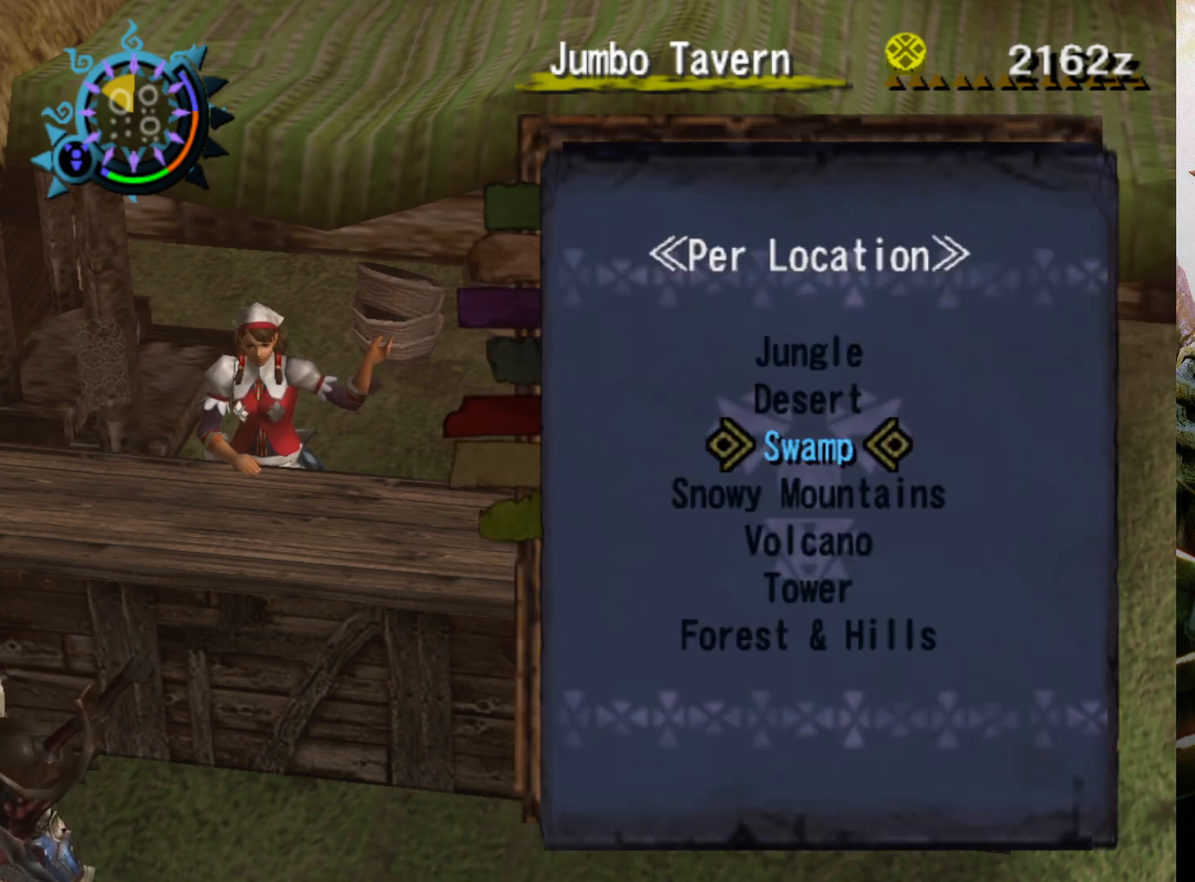
{"buttons": [], "left_stick": "center", "right_stick": "center", "events": [[100, "DPAD_DOWN", "up"], [167, "DPAD_DOWN", "down"], [267, "DPAD_DOWN", "up"], [367, "DPAD_DOWN", "down"], [467, "DPAD_DOWN", "up"]]}
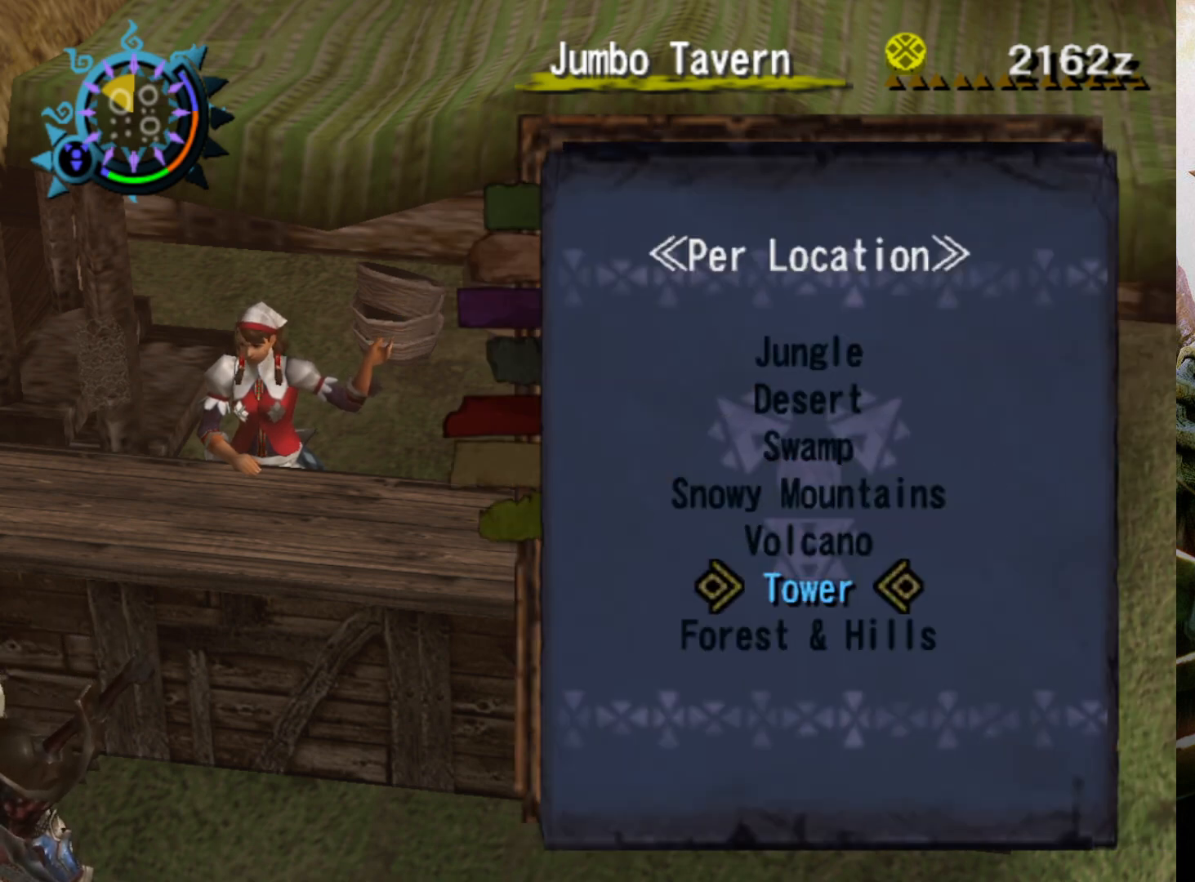
{"buttons": [], "left_stick": "center", "right_stick": "center", "events": [[33, "DPAD_DOWN", "down"], [167, "DPAD_DOWN", "up"]]}
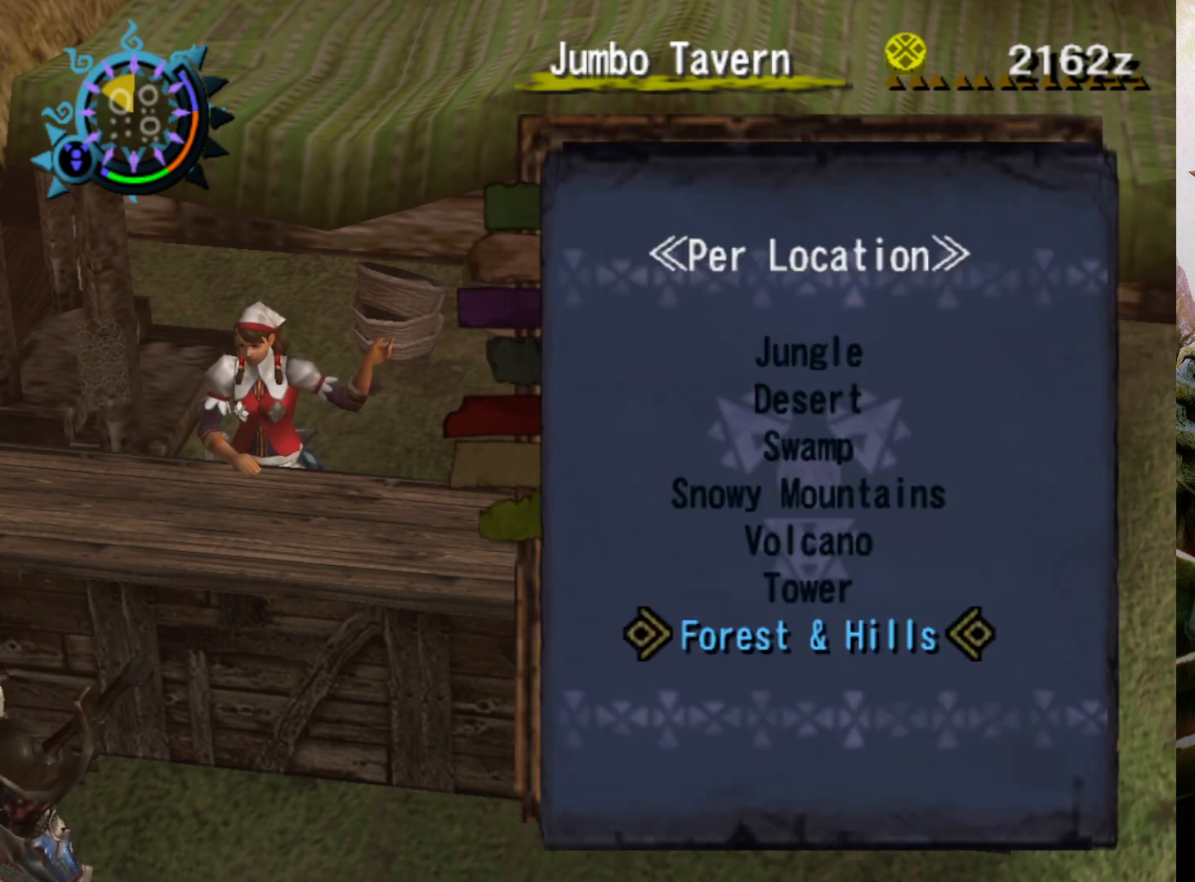
{"buttons": ["CIRCLE"], "left_stick": "center", "right_stick": "center", "events": [[67, "CIRCLE", "down"], [233, "CIRCLE", "up"], [433, "CIRCLE", "down"]]}